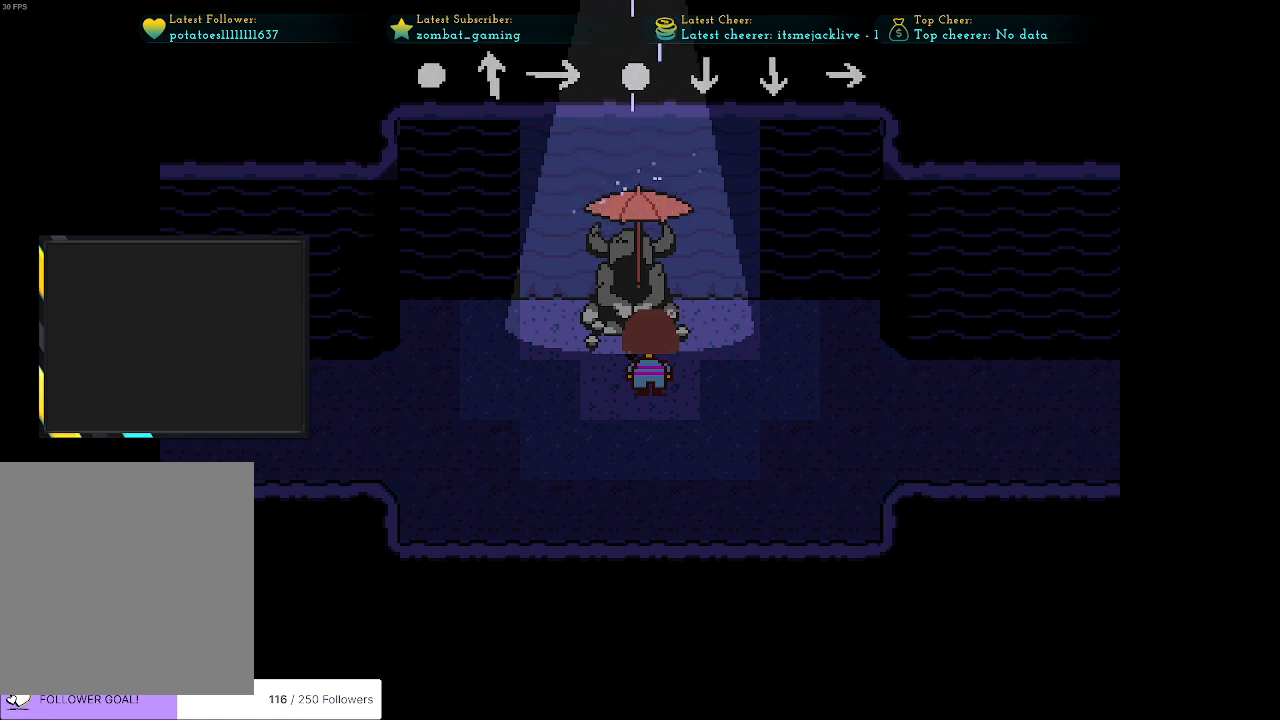
Gameplay with keyboard; each line is a JSON object with the keys held at the frame after it. "events" lists presses ("down") and releases ("up") of "c", "ctrl", "down", "escape", "left", "return", "right", "shift", "up", "x" and "z" between this image and that frame as [ms after this image, input, new state], when the widget could be followed in between. No other keys are recorded. Mouse input is not recorded.
{"keys": ["right"], "events": [[466, "right", "down"]]}
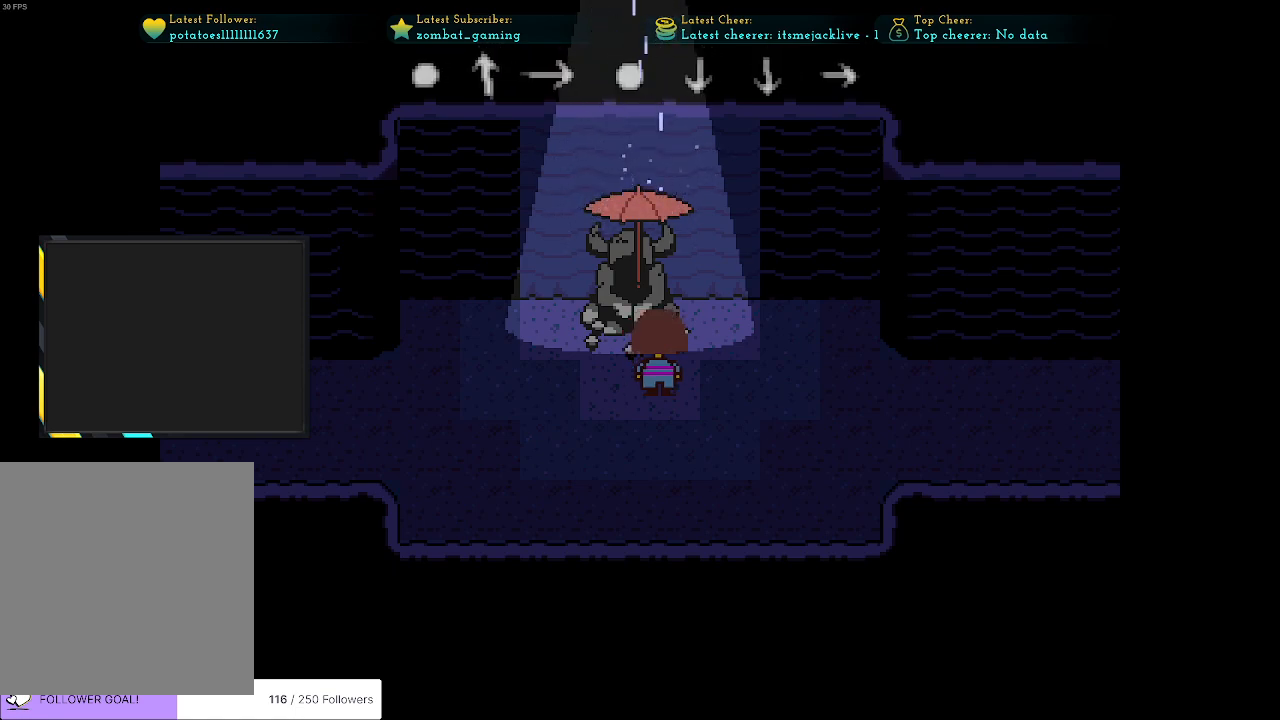
{"keys": ["right"], "events": [[50, "down", "down"], [200, "down", "up"]]}
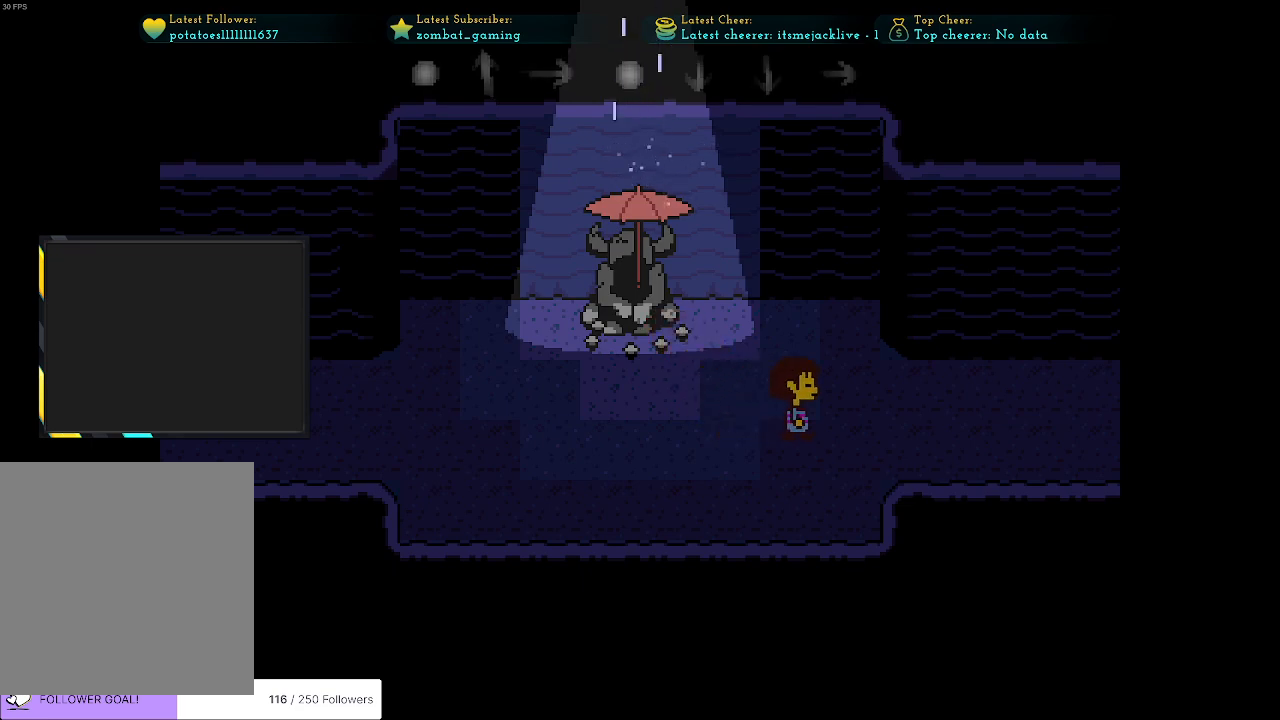
{"keys": ["right"], "events": []}
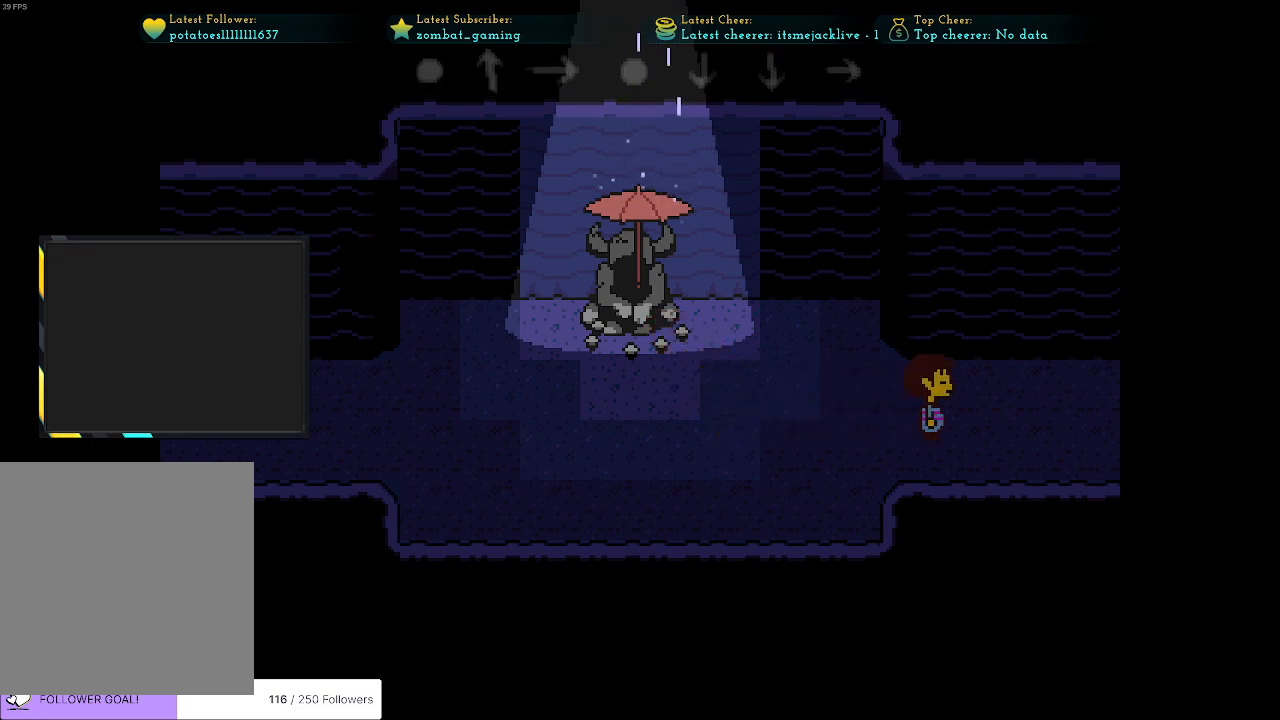
{"keys": ["right"], "events": []}
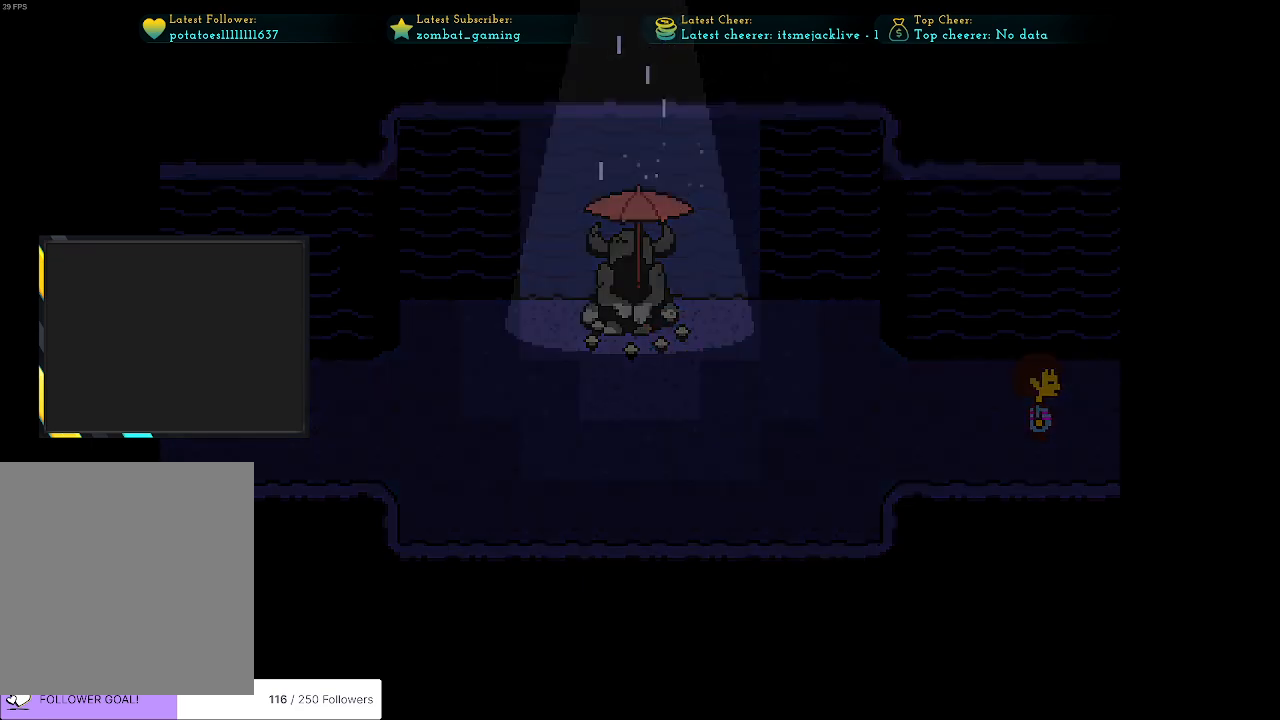
{"keys": ["right"], "events": []}
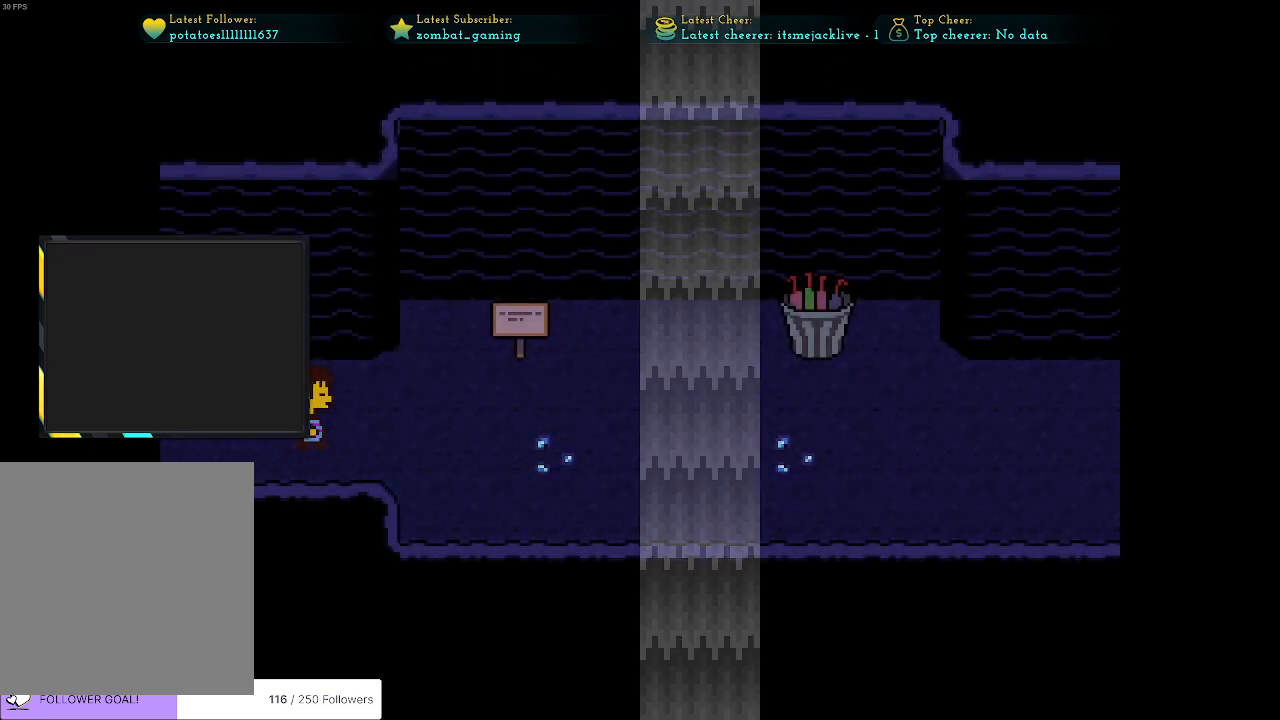
{"keys": ["right"], "events": []}
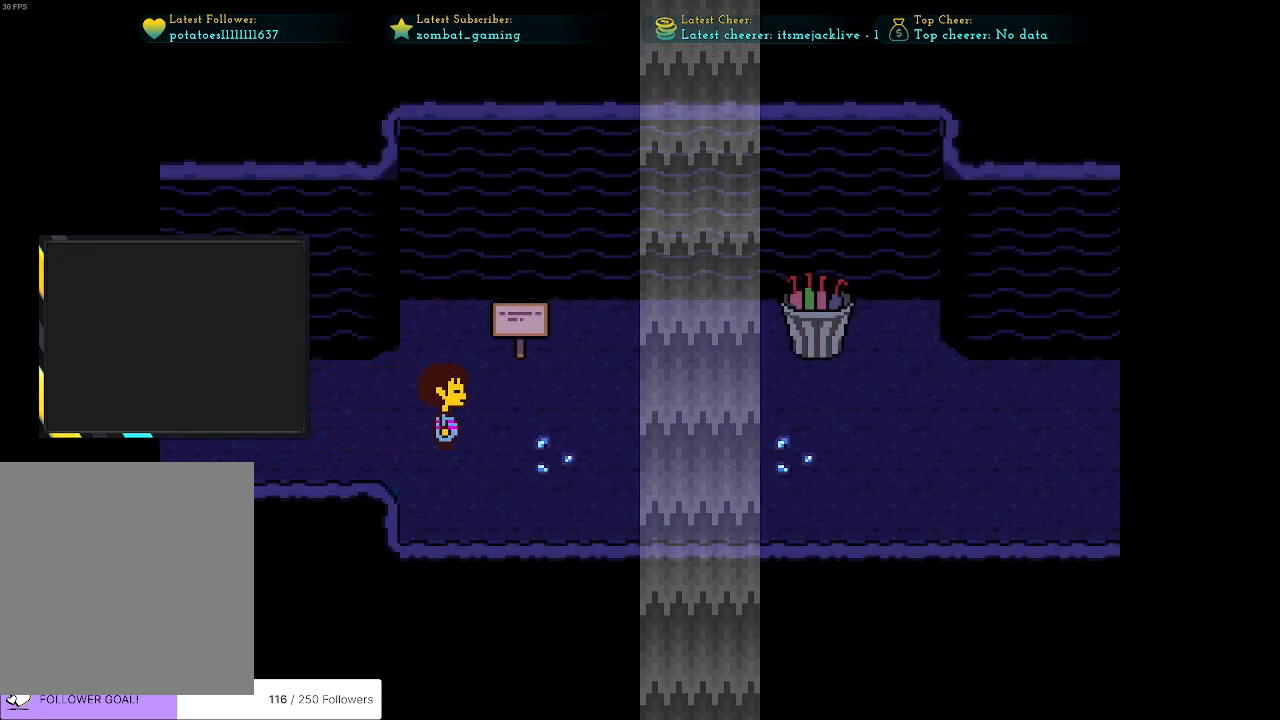
{"keys": ["right"], "events": []}
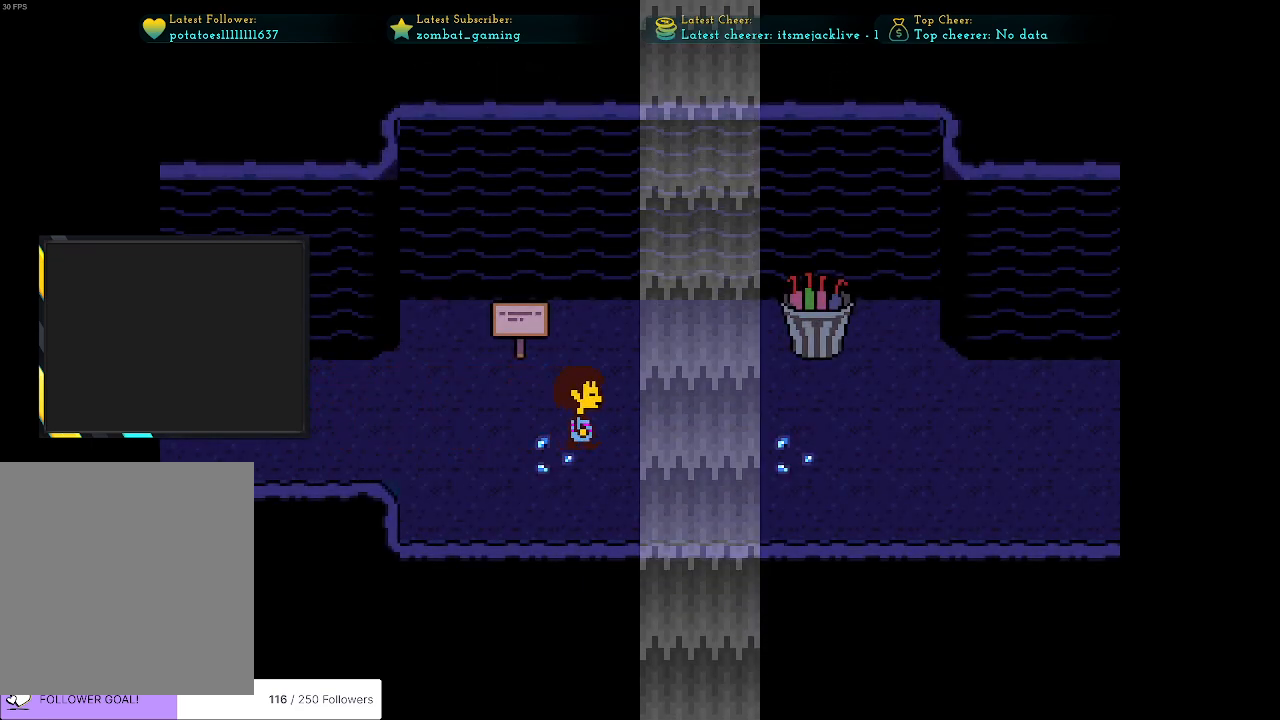
{"keys": ["right"], "events": []}
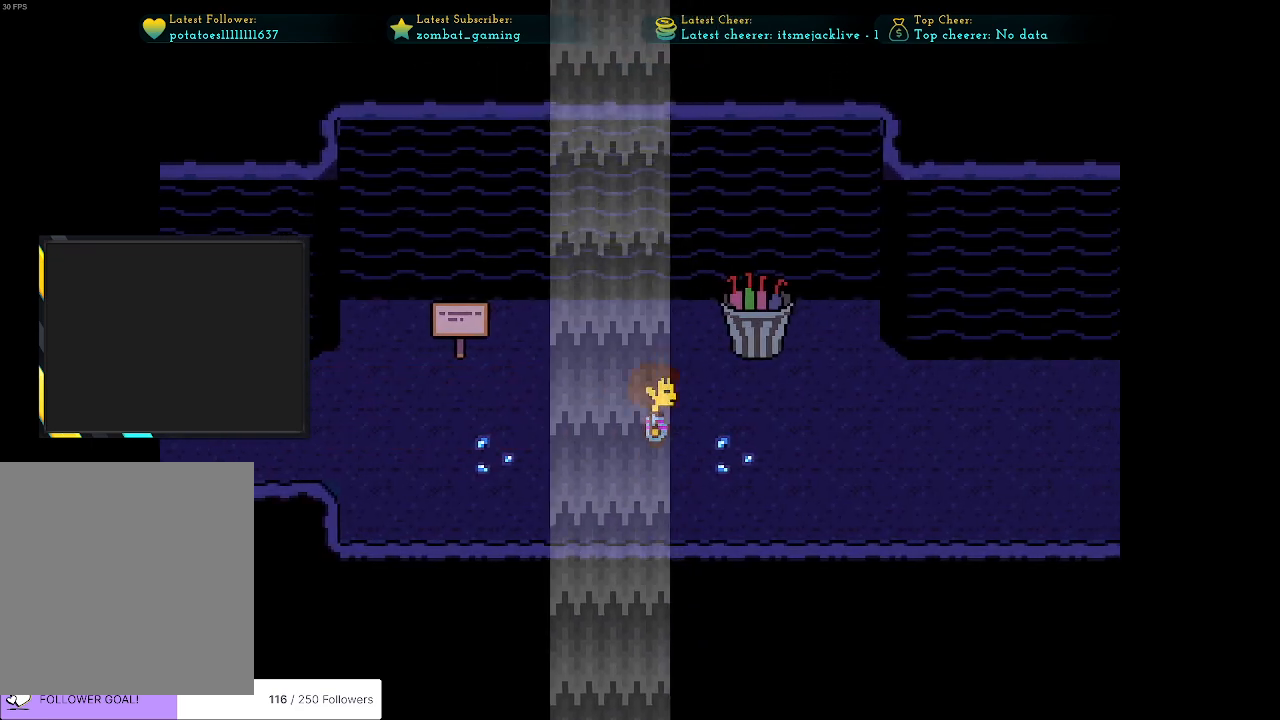
{"keys": ["up"], "events": [[300, "up", "down"], [400, "right", "up"]]}
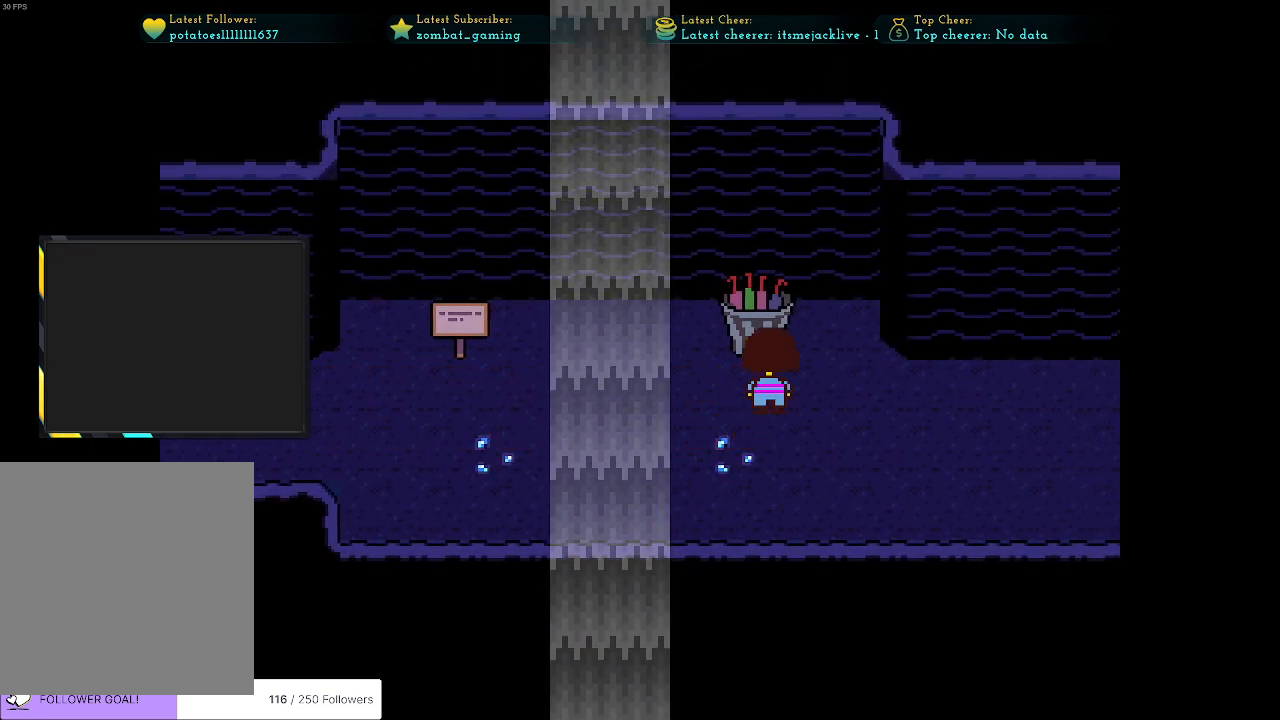
{"keys": [], "events": [[33, "z", "down"], [83, "up", "up"], [216, "z", "up"], [366, "x", "down"], [450, "x", "up"]]}
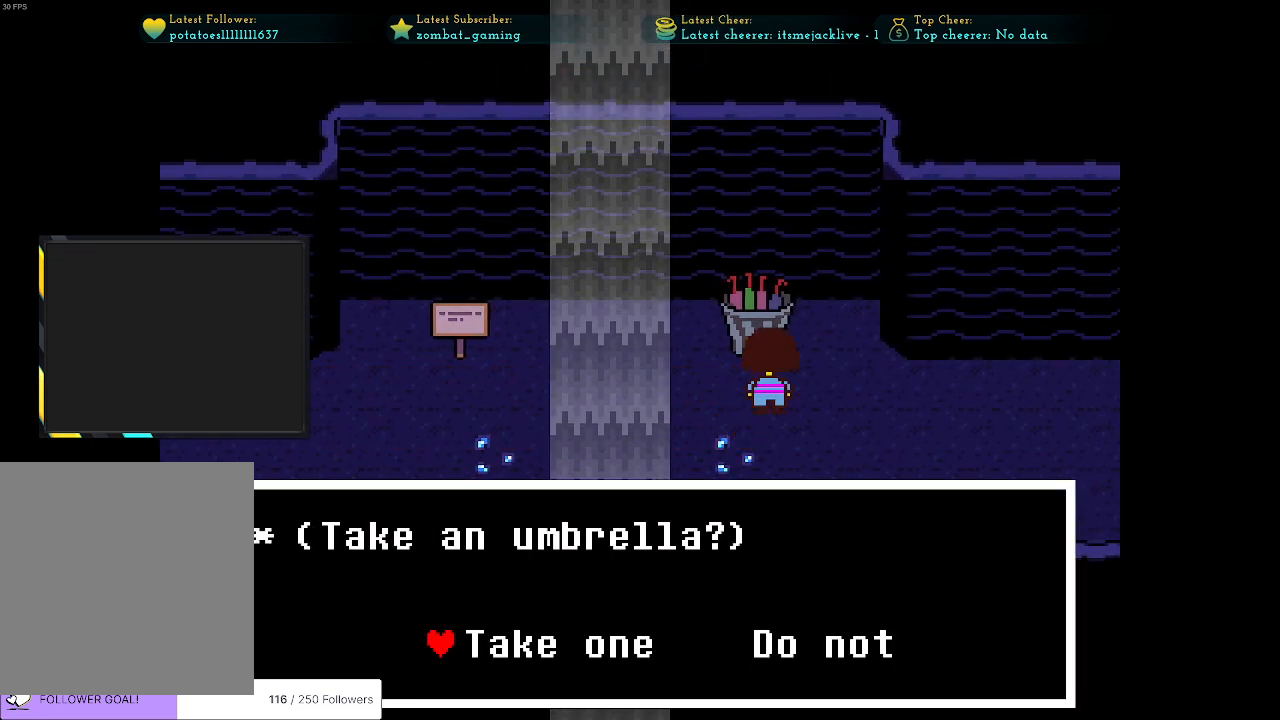
{"keys": [], "events": []}
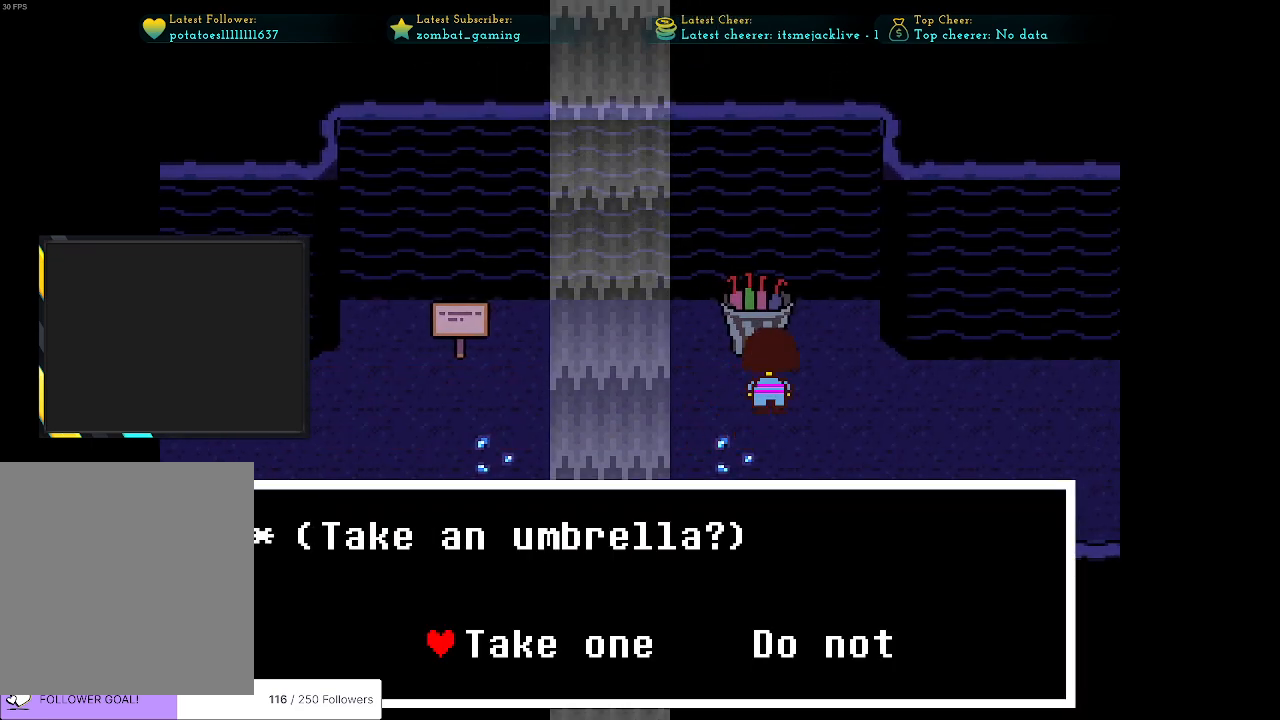
{"keys": [], "events": []}
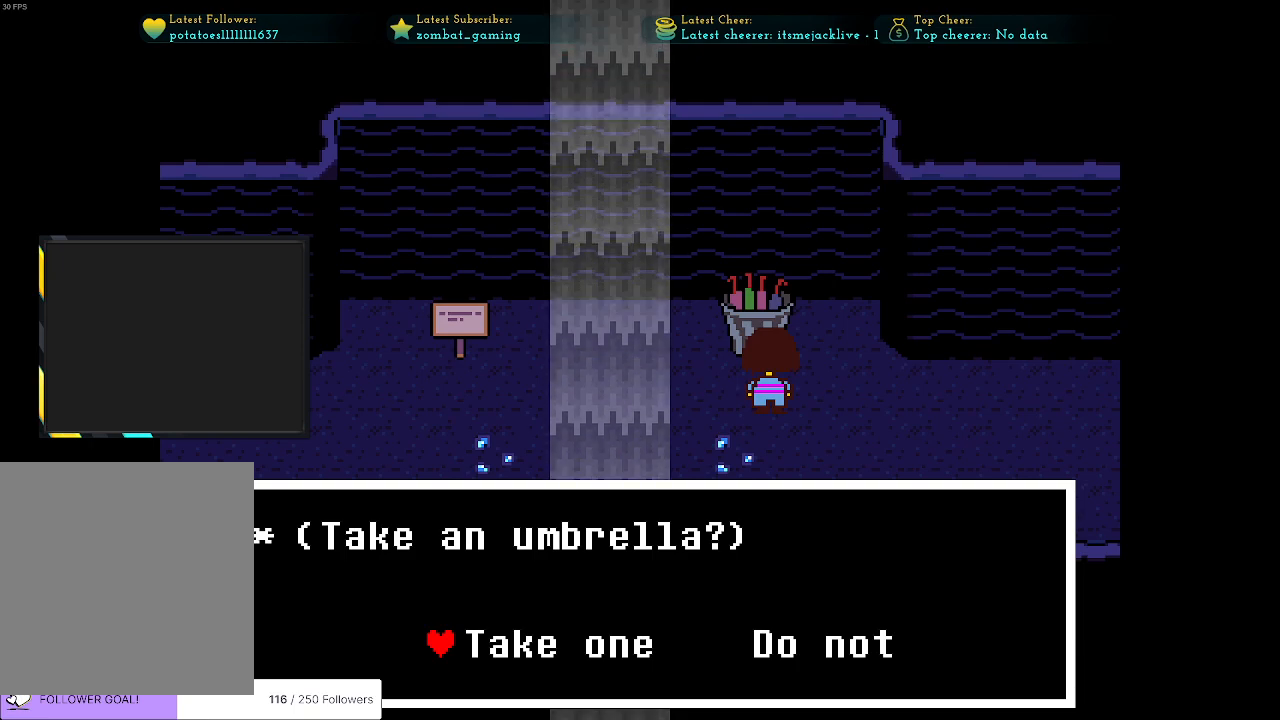
{"keys": [], "events": [[83, "right", "down"], [266, "right", "up"]]}
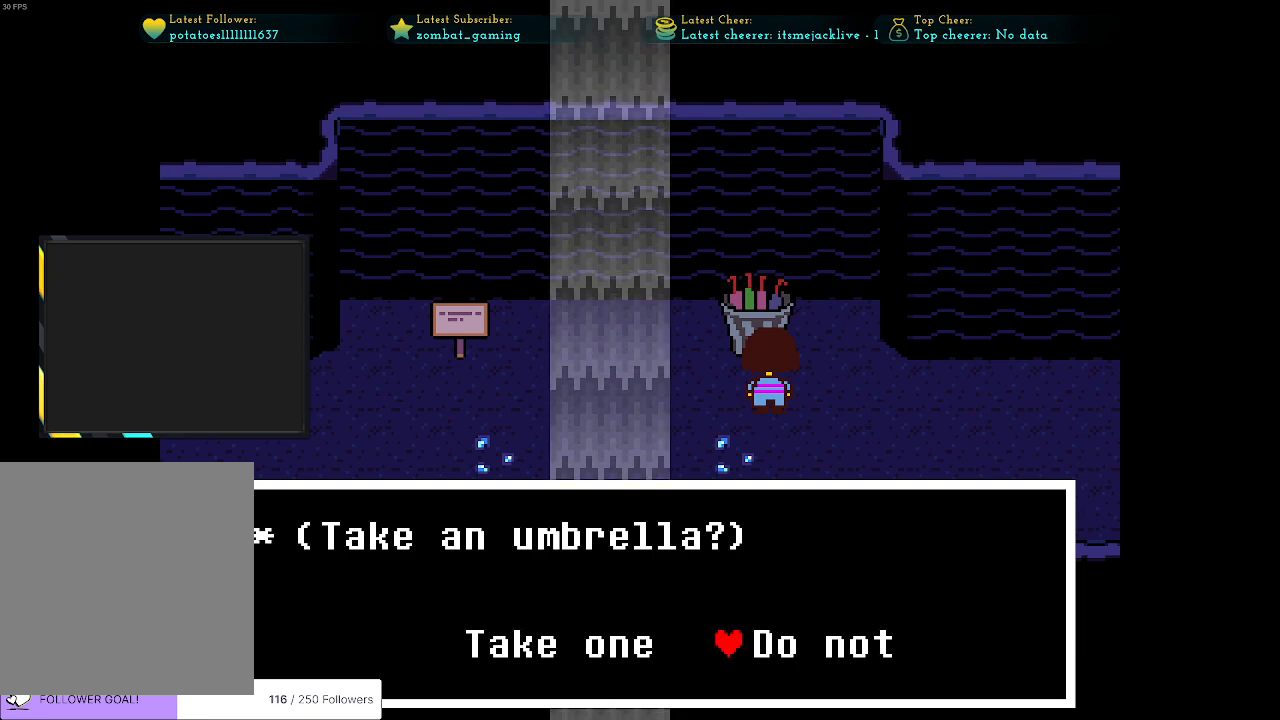
{"keys": ["z"], "events": [[283, "left", "down"], [383, "left", "up"], [466, "z", "down"]]}
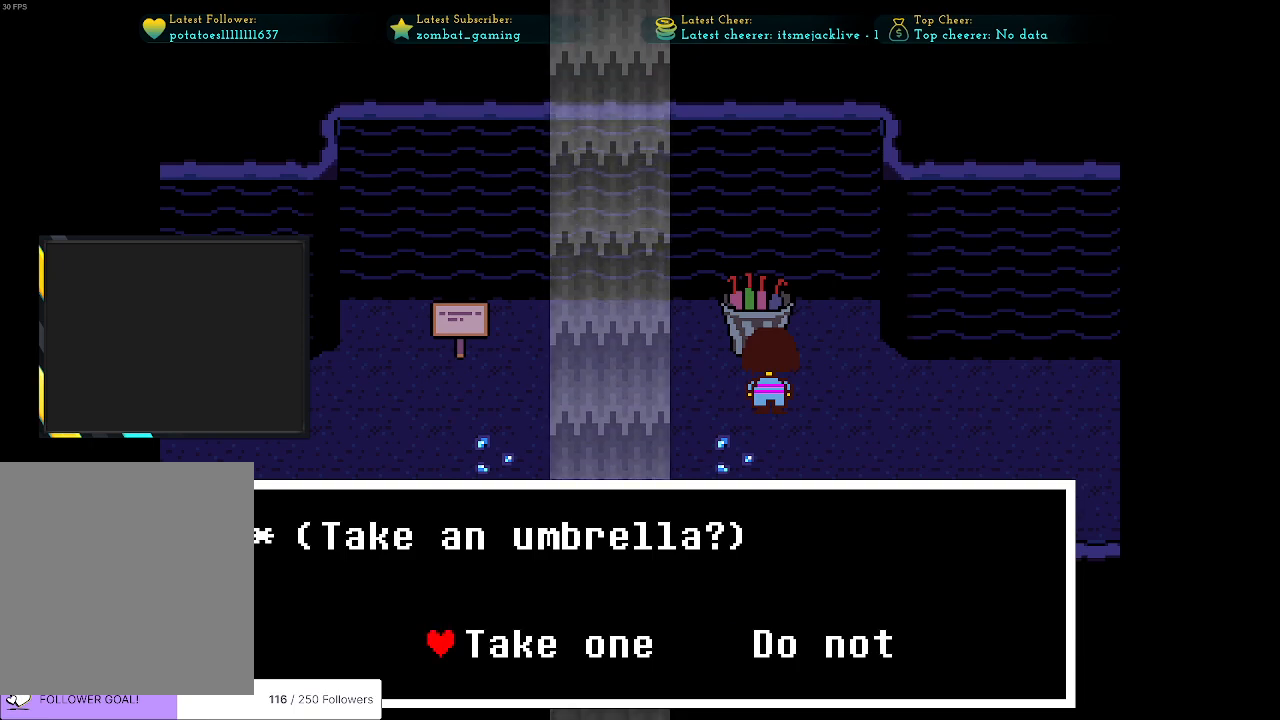
{"keys": ["down", "right"], "events": [[116, "z", "up"], [150, "right", "down"], [300, "down", "down"]]}
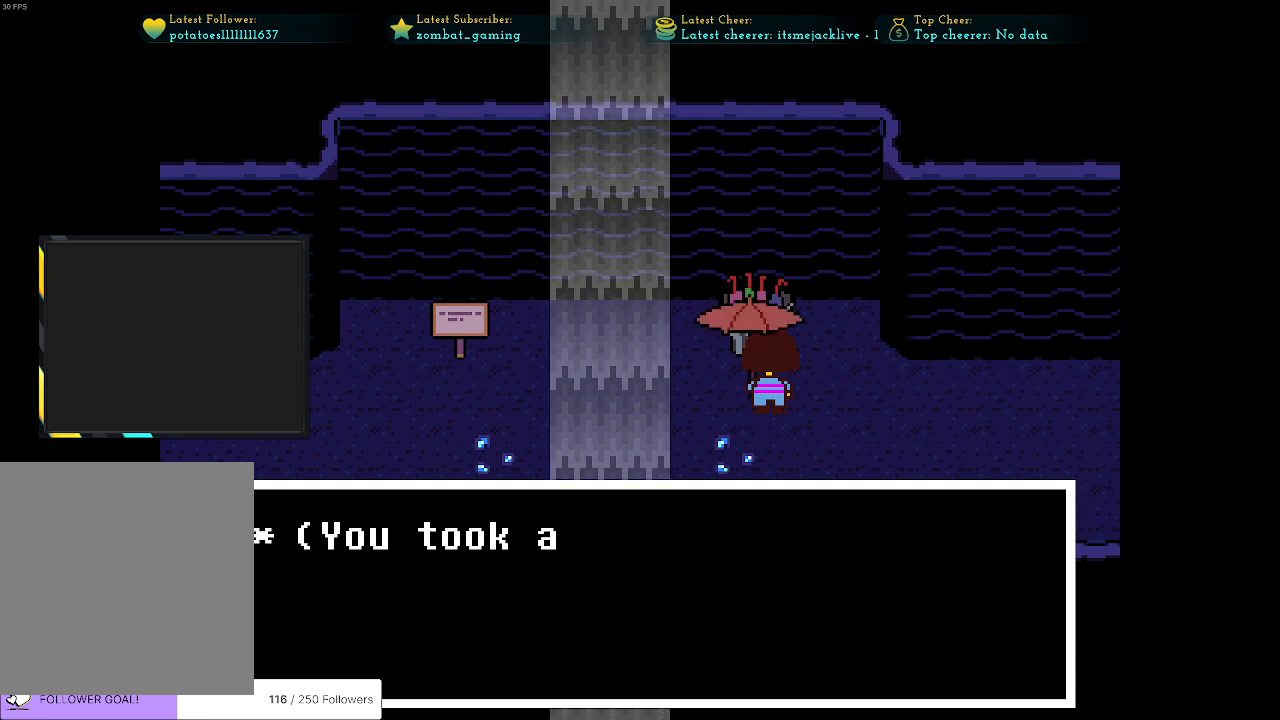
{"keys": ["right"], "events": [[33, "down", "up"], [33, "x", "down"], [133, "x", "up"], [366, "z", "down"], [416, "z", "up"]]}
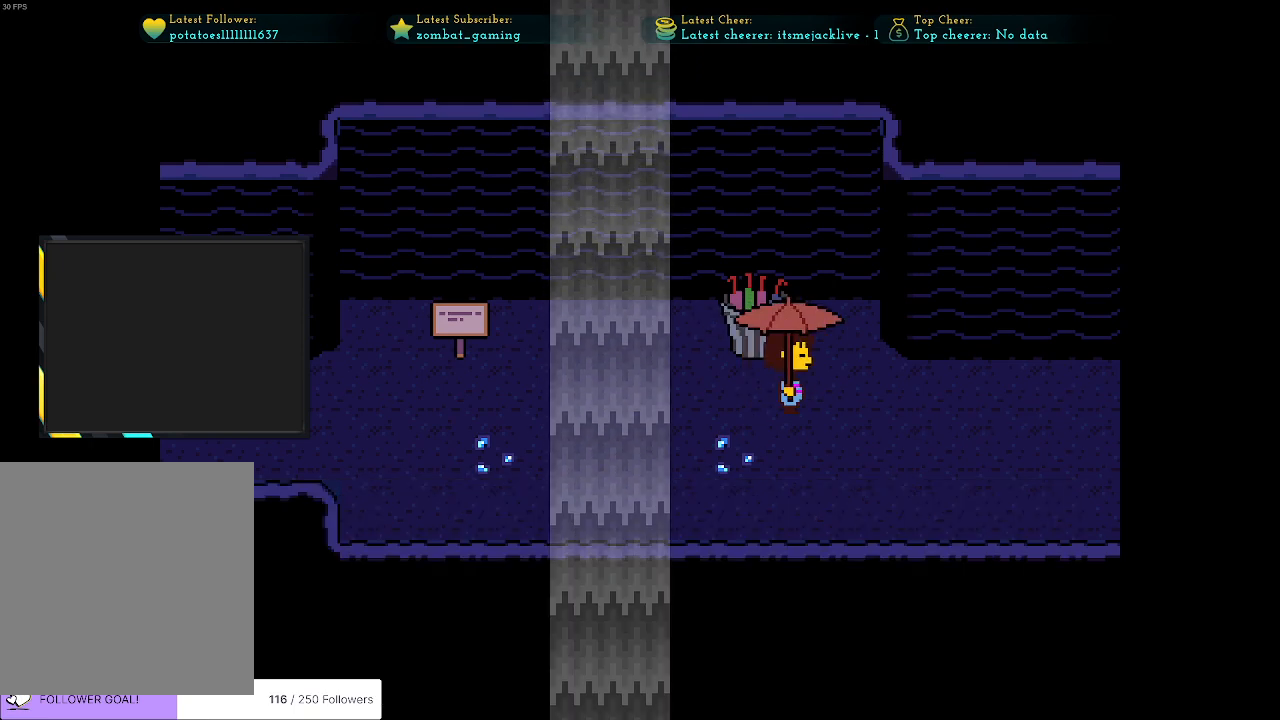
{"keys": ["right"], "events": []}
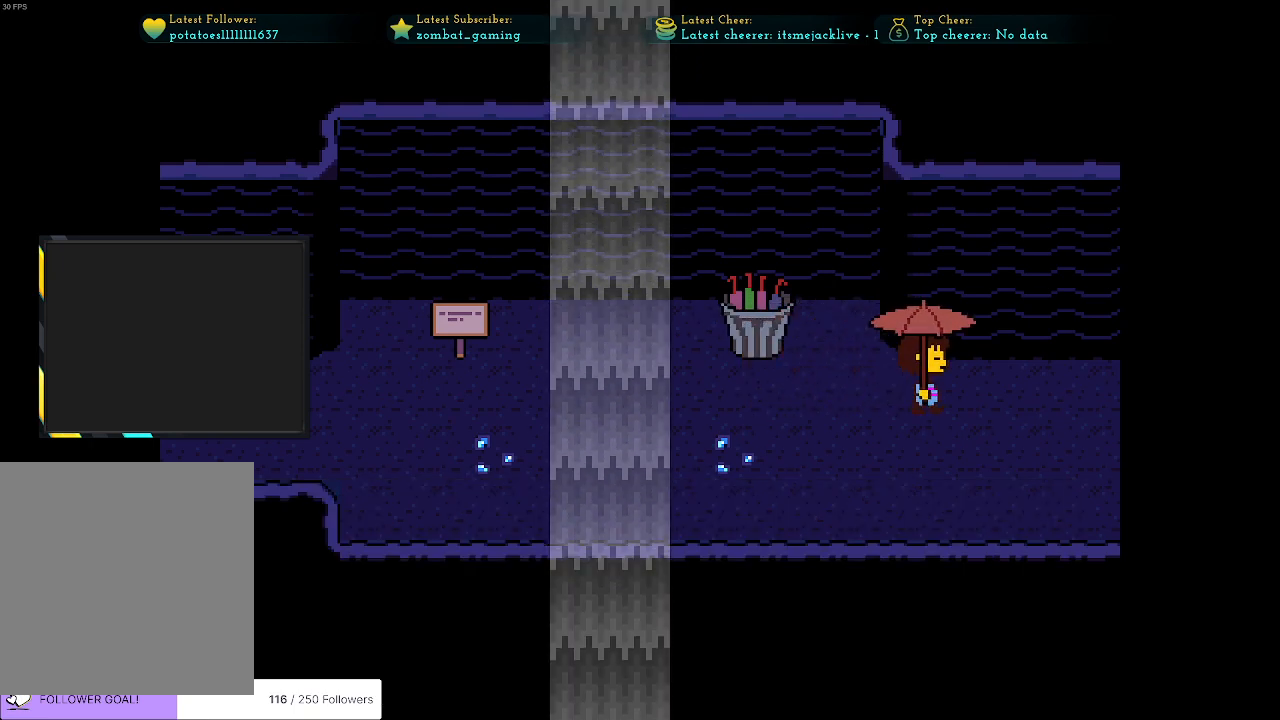
{"keys": ["right"], "events": [[16, "down", "down"], [116, "down", "up"]]}